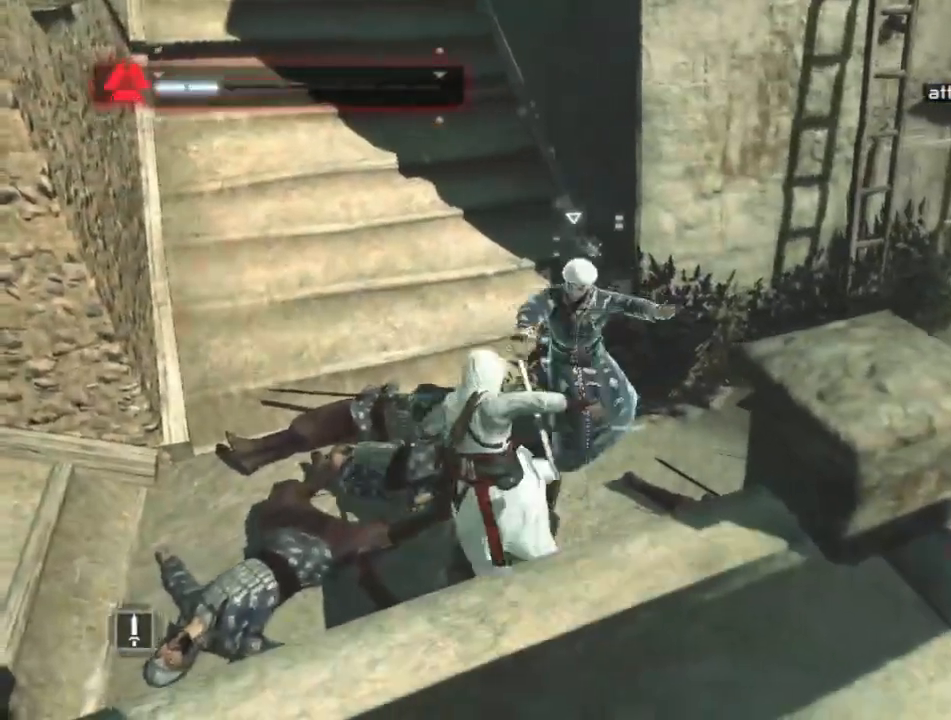
Gameplay with keyboard and mouse; each line is a JSON object with the keys and mouse buttons held at the frame after it. "events" lists presses ("down") and releases ("up") of "1", "2", "3", "4", "5", "a", "alt", "c", "caps_lock", "ctrl", "d", "e", "f", "g", "q", "r", "s", "shift", "space", "t", "tab", "v", "w", "x", "z", "mouse_left", "mouse_wheel" and "mouse_right" between this image and that frame as [ms after this image, input, new state], when the widget could be followed in between. "mouse_left", "mouse_wheel", "mouse_right" = the "left", "wheel", "right" buttons of the "mouse" list. No other keys are recorded. "wheel" means that the mouse wheel is clicked or scrolled. "mouse_move" is the direction in which the mouse moves at that frame (one of eight, or "still"), when it could be read.
{"keys": ["shift", "w"], "mouse": [], "mouse_move": "still", "events": [[50, "mouse_left", "down"], [134, "mouse_left", "up"], [134, "shift", "down"], [284, "w", "up"], [317, "w", "down"]]}
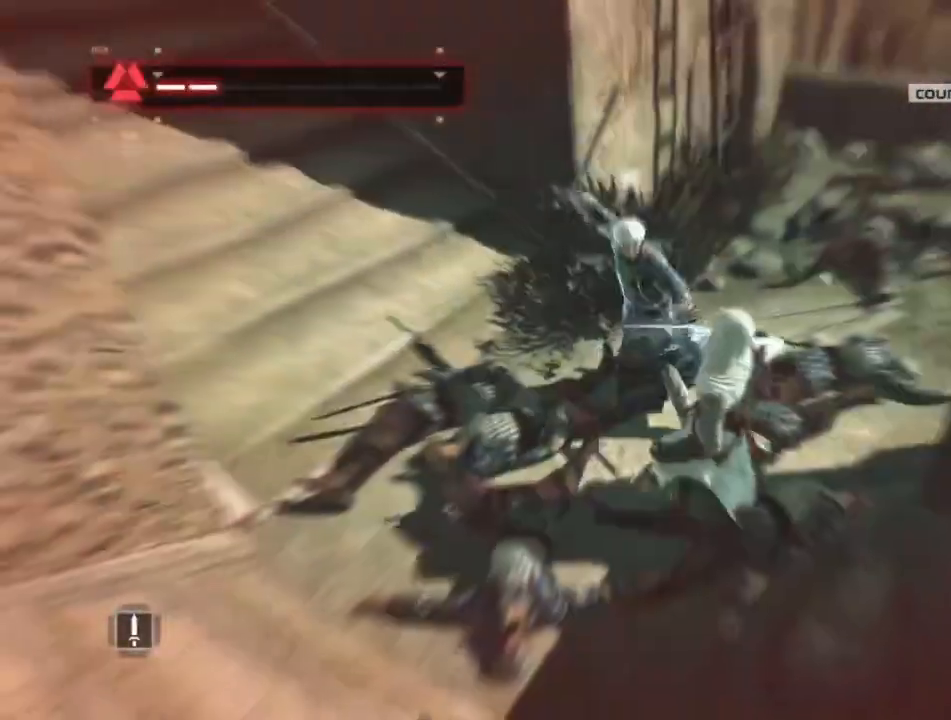
{"keys": ["a", "shift"], "mouse": ["left"], "mouse_move": "still", "events": [[17, "a", "down"], [50, "w", "up"], [167, "mouse_left", "down"]]}
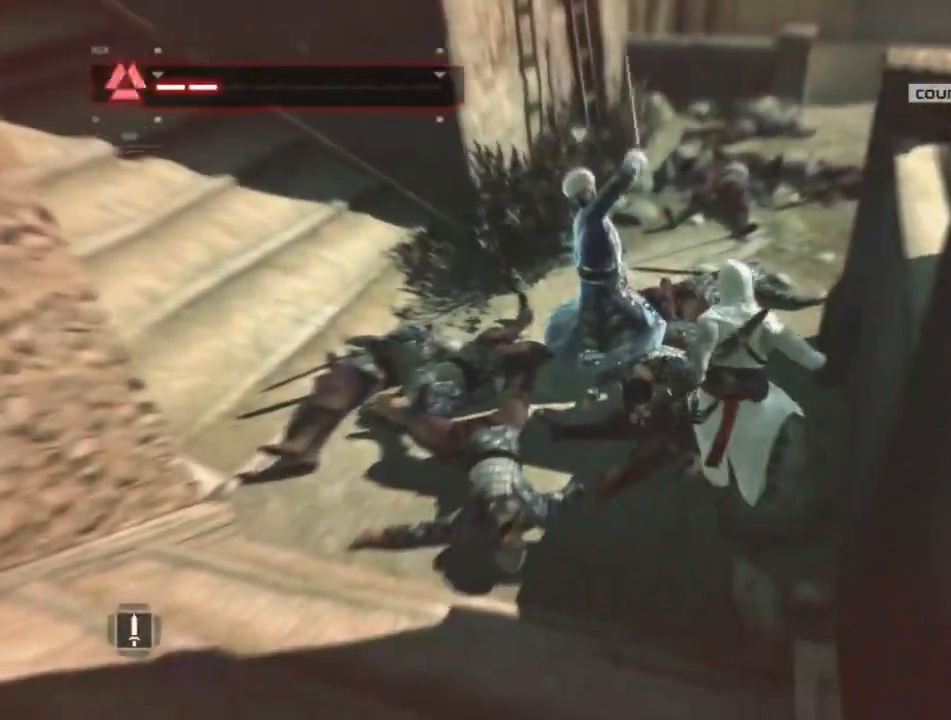
{"keys": [], "mouse": [], "mouse_move": "still", "events": [[50, "mouse_left", "up"], [367, "a", "up"], [367, "shift", "up"]]}
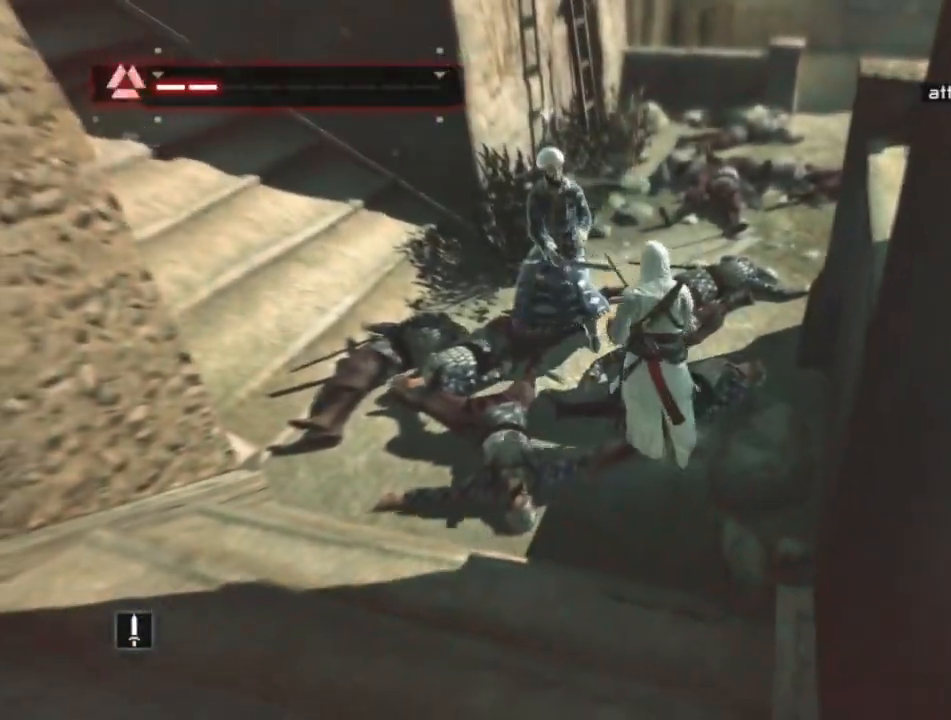
{"keys": ["a"], "mouse": [], "mouse_move": "still", "events": [[117, "2", "down"], [300, "2", "up"], [484, "a", "down"]]}
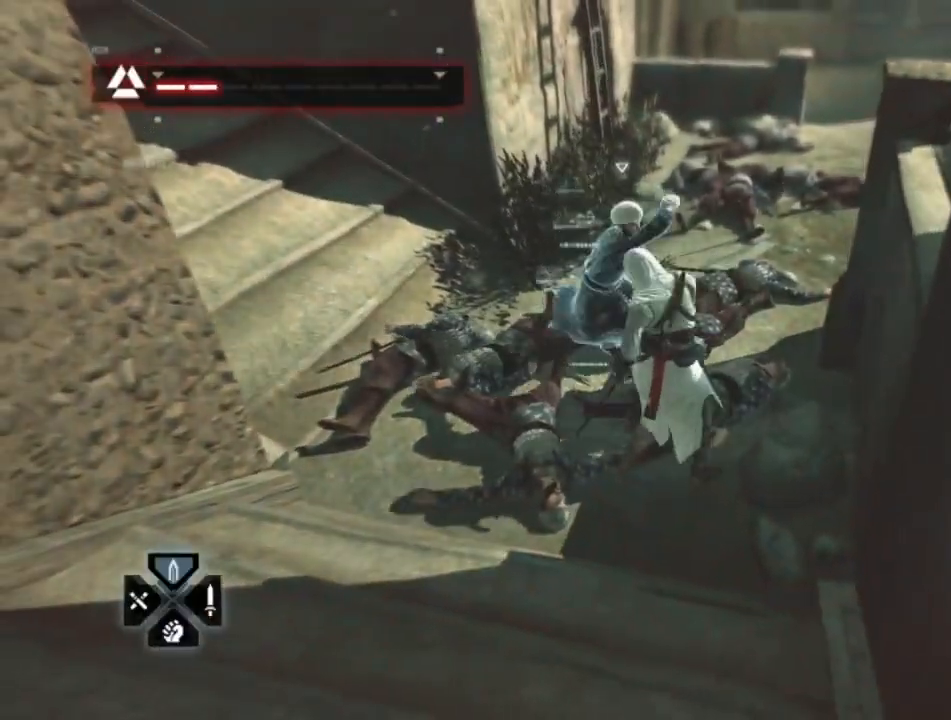
{"keys": ["a"], "mouse": ["left"], "mouse_move": "still", "events": [[267, "f", "down"], [267, "mouse_left", "down"], [450, "f", "up"]]}
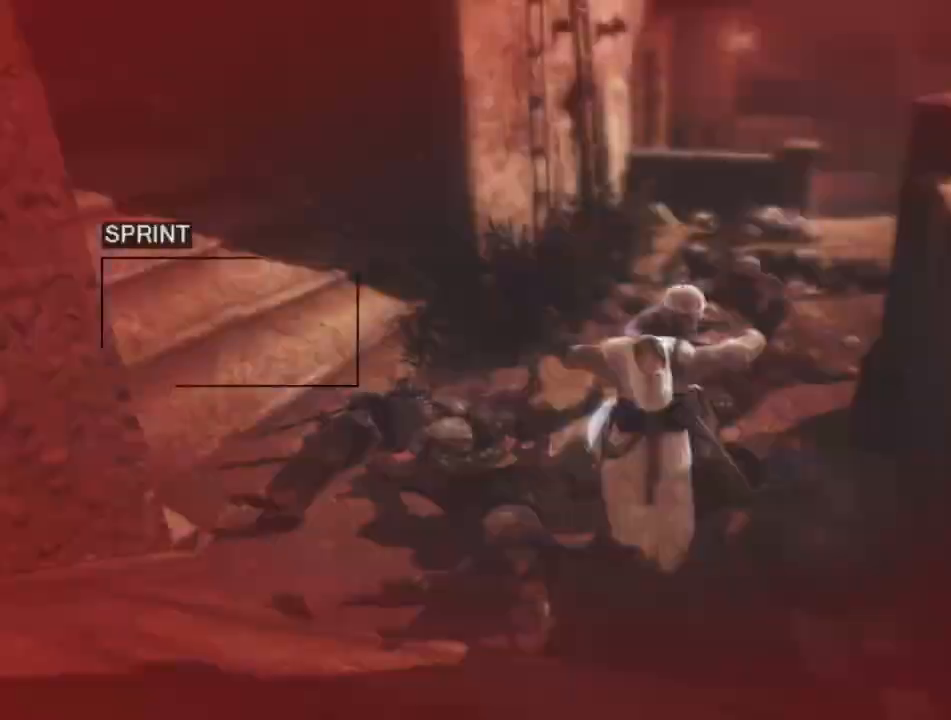
{"keys": ["a", "w"], "mouse": ["left"], "mouse_move": "still", "events": [[184, "mouse_left", "up"], [417, "mouse_left", "down"], [417, "w", "down"]]}
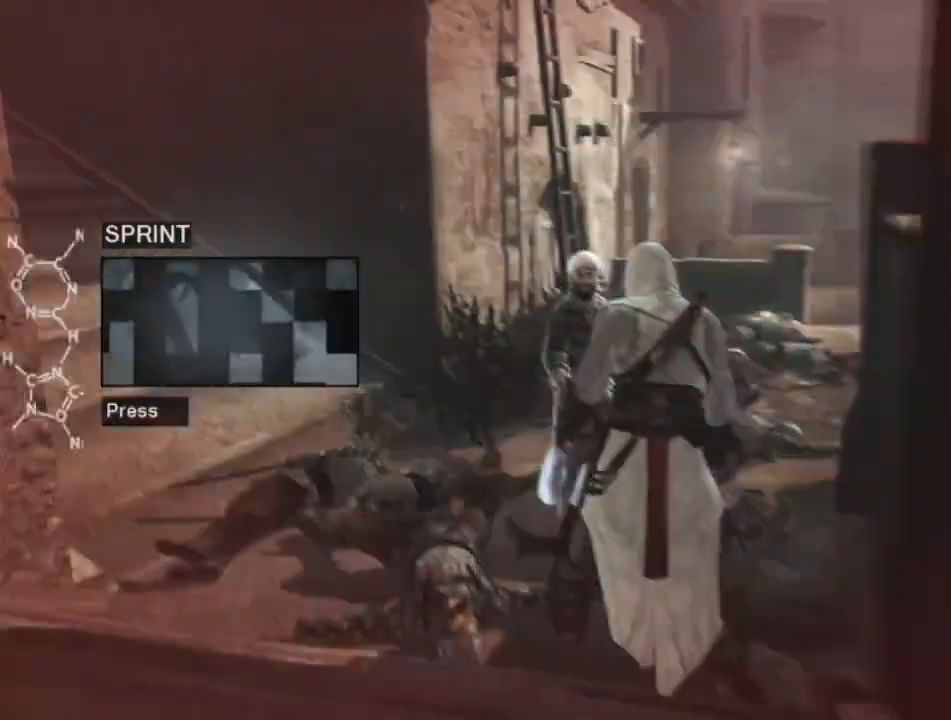
{"keys": ["a", "w"], "mouse": [], "mouse_move": "still", "events": [[217, "mouse_left", "up"]]}
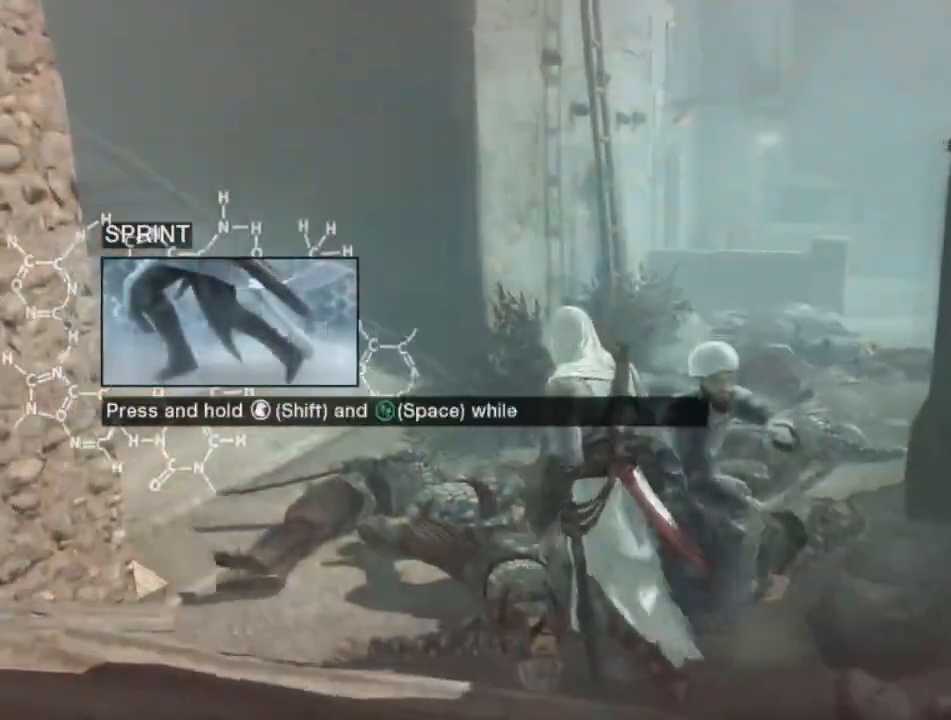
{"keys": ["shift"], "mouse": ["left"], "mouse_move": "still", "events": [[17, "shift", "down"], [67, "w", "up"], [117, "a", "up"], [250, "mouse_left", "down"]]}
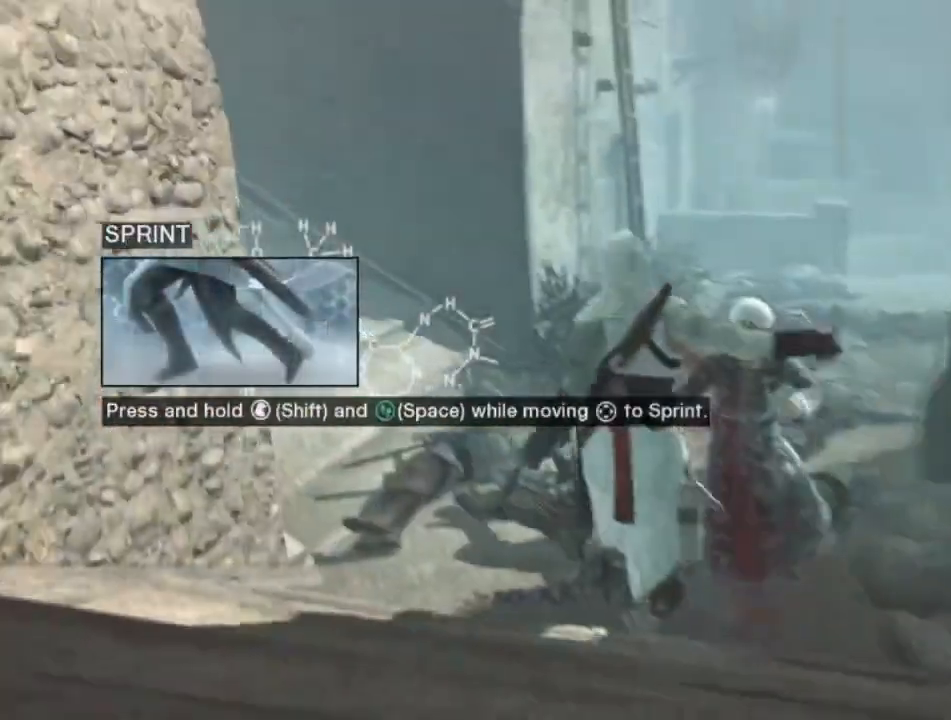
{"keys": ["f", "shift"], "mouse": [], "mouse_move": "still", "events": [[50, "mouse_left", "up"], [234, "w", "down"], [467, "f", "down"], [467, "w", "up"]]}
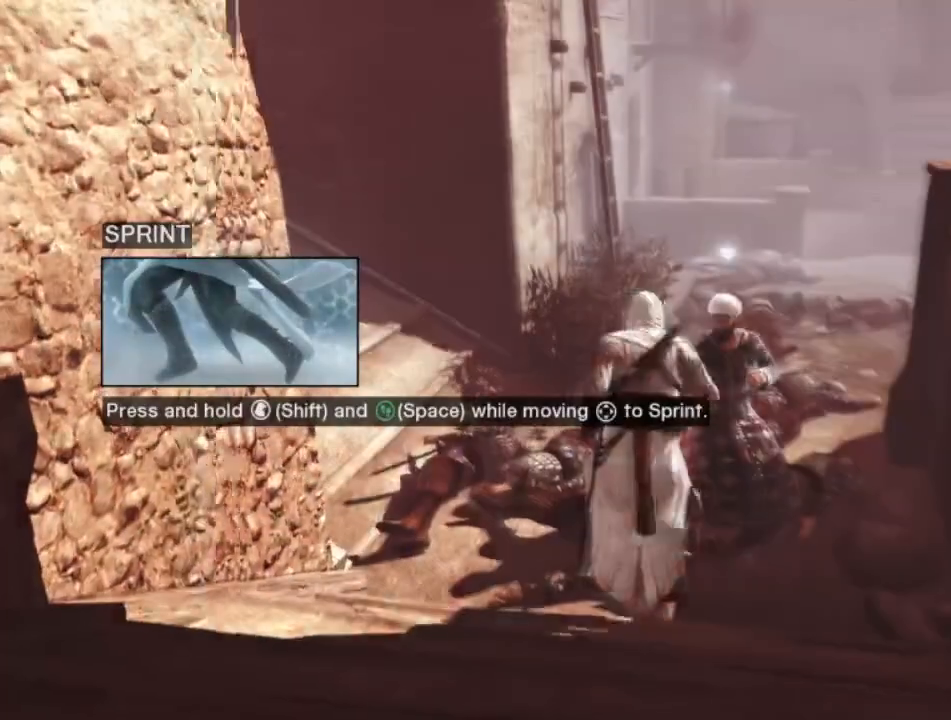
{"keys": ["shift"], "mouse": ["left"], "mouse_move": "still", "events": [[117, "f", "up"], [434, "mouse_left", "down"]]}
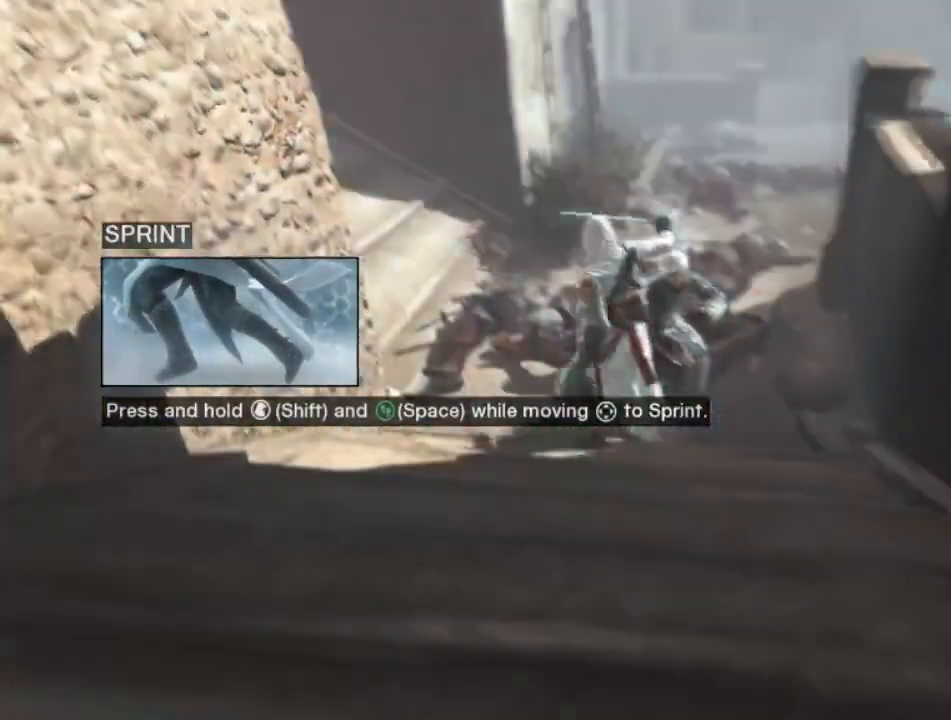
{"keys": ["shift"], "mouse": [], "mouse_move": "still", "events": [[67, "w", "down"], [117, "mouse_left", "up"], [250, "mouse_left", "down"], [350, "mouse_left", "up"], [484, "w", "up"]]}
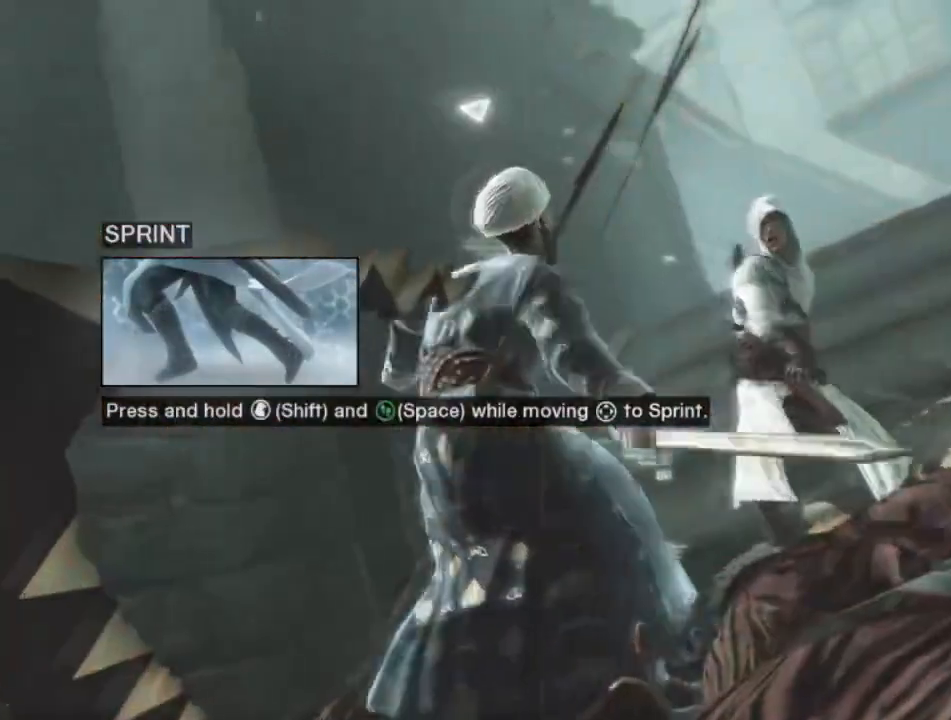
{"keys": [], "mouse": [], "mouse_move": "still", "events": [[367, "shift", "up"]]}
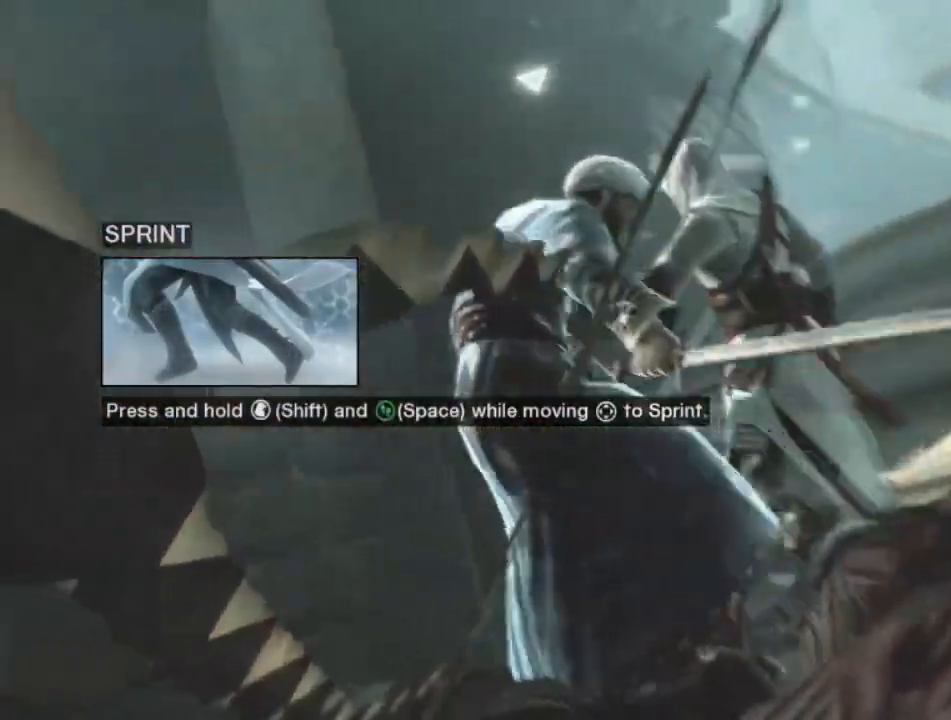
{"keys": [], "mouse": [], "mouse_move": "still", "events": []}
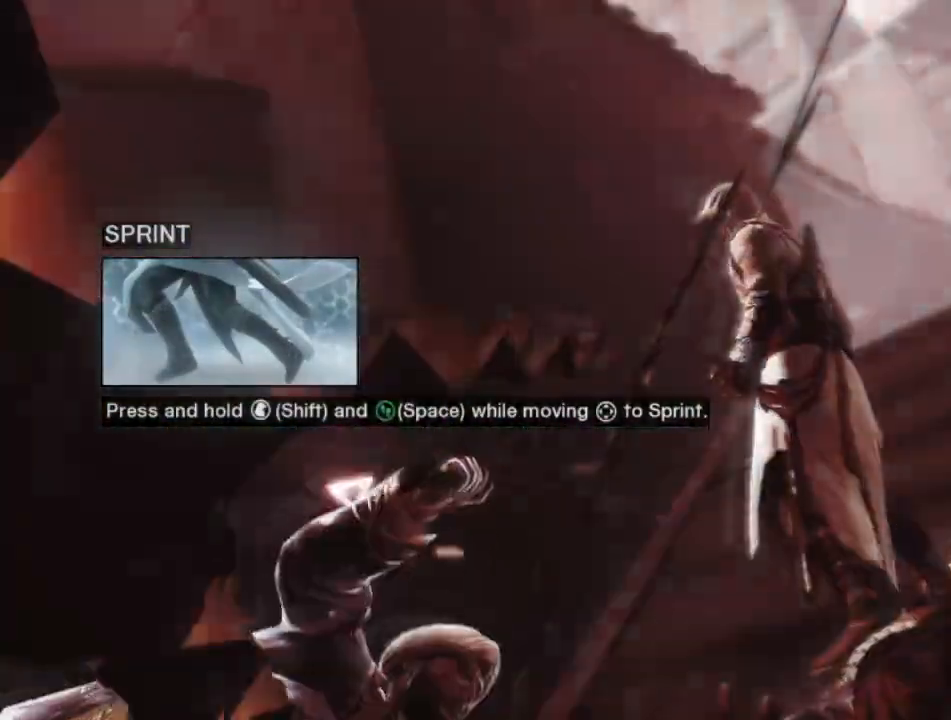
{"keys": [], "mouse": [], "mouse_move": "left", "events": []}
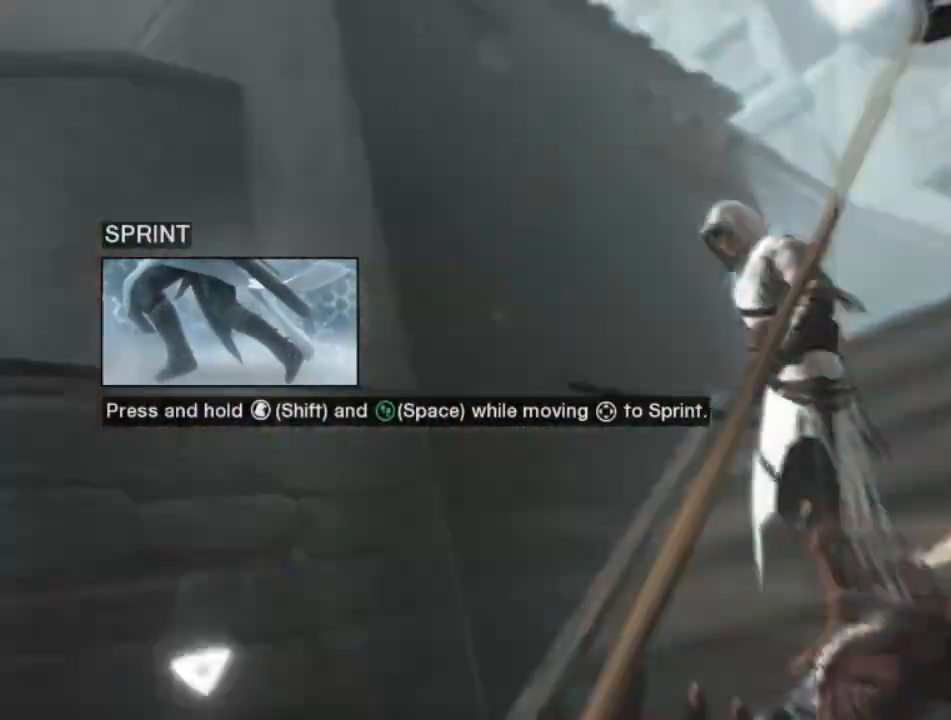
{"keys": ["2"], "mouse": [], "mouse_move": "still", "events": [[500, "2", "down"]]}
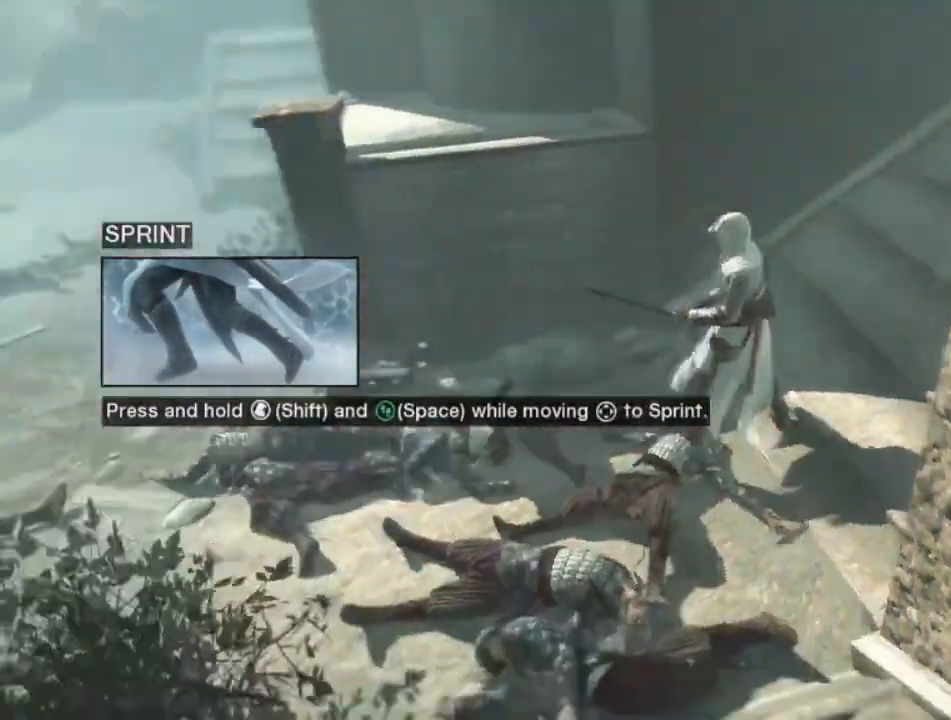
{"keys": ["a"], "mouse": [], "mouse_move": "still", "events": [[100, "2", "up"], [484, "a", "down"]]}
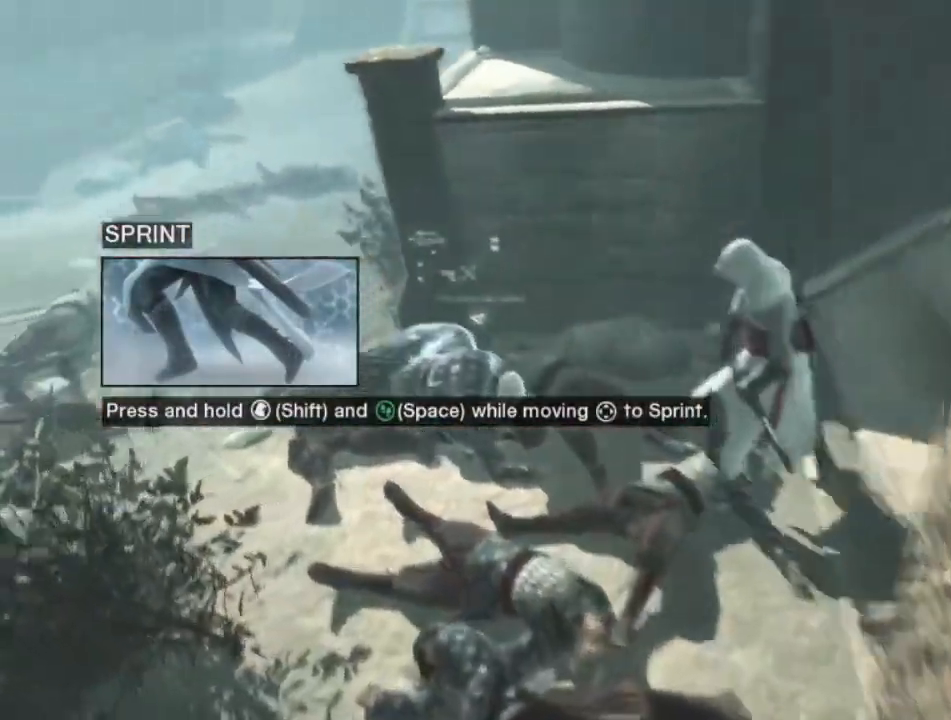
{"keys": ["a", "w"], "mouse": [], "mouse_move": "up", "events": [[167, "w", "down"]]}
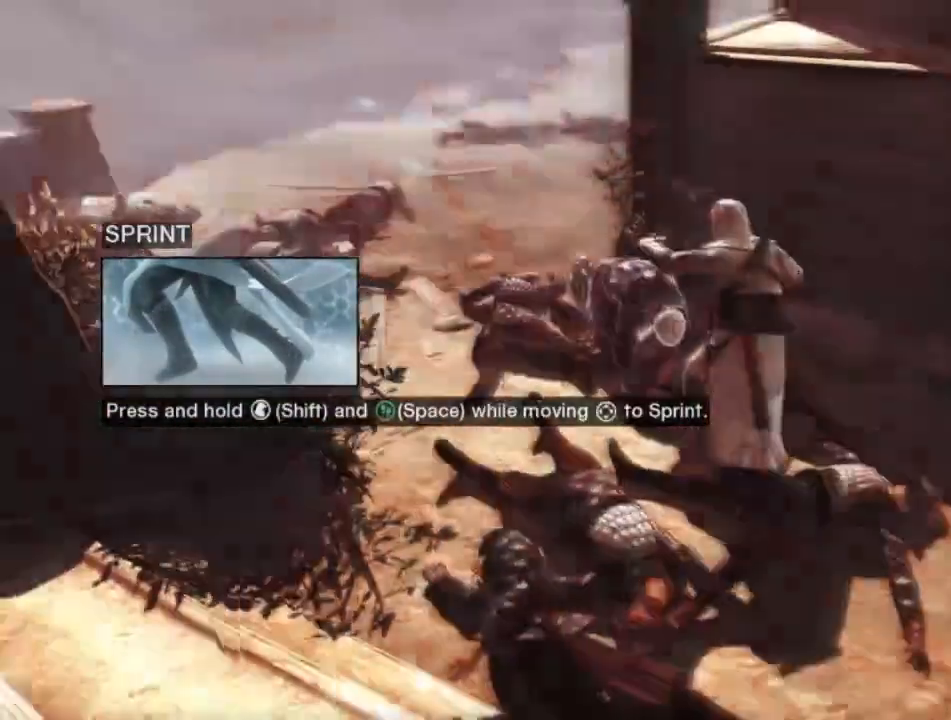
{"keys": ["w"], "mouse": ["left"], "mouse_move": "still", "events": [[134, "a", "up"], [467, "mouse_left", "down"]]}
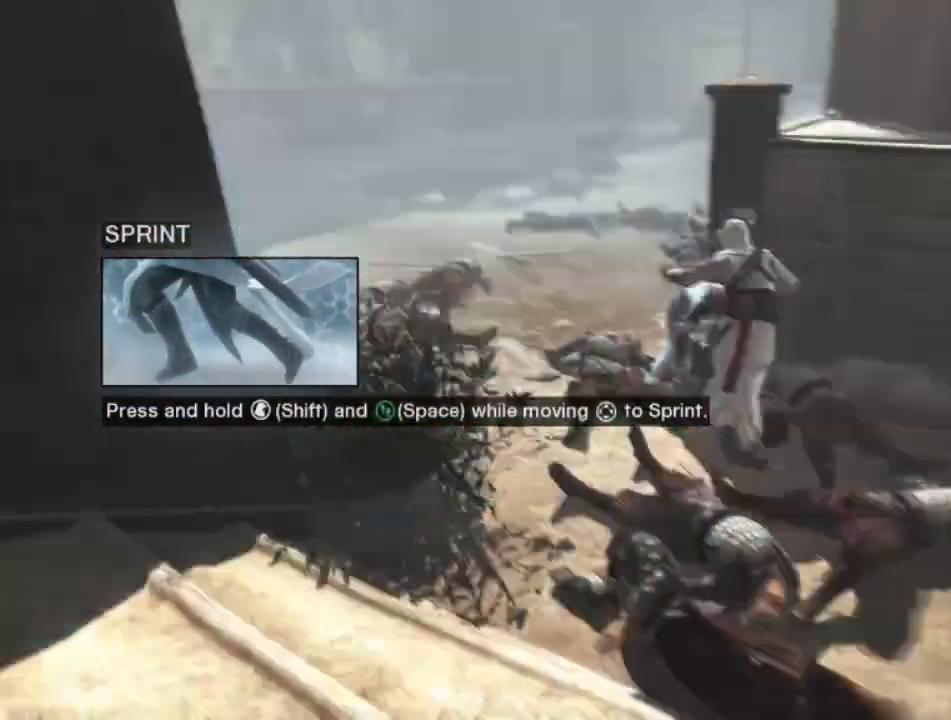
{"keys": ["shift", "w"], "mouse": [], "mouse_move": "still", "events": [[184, "mouse_left", "up"], [434, "shift", "down"]]}
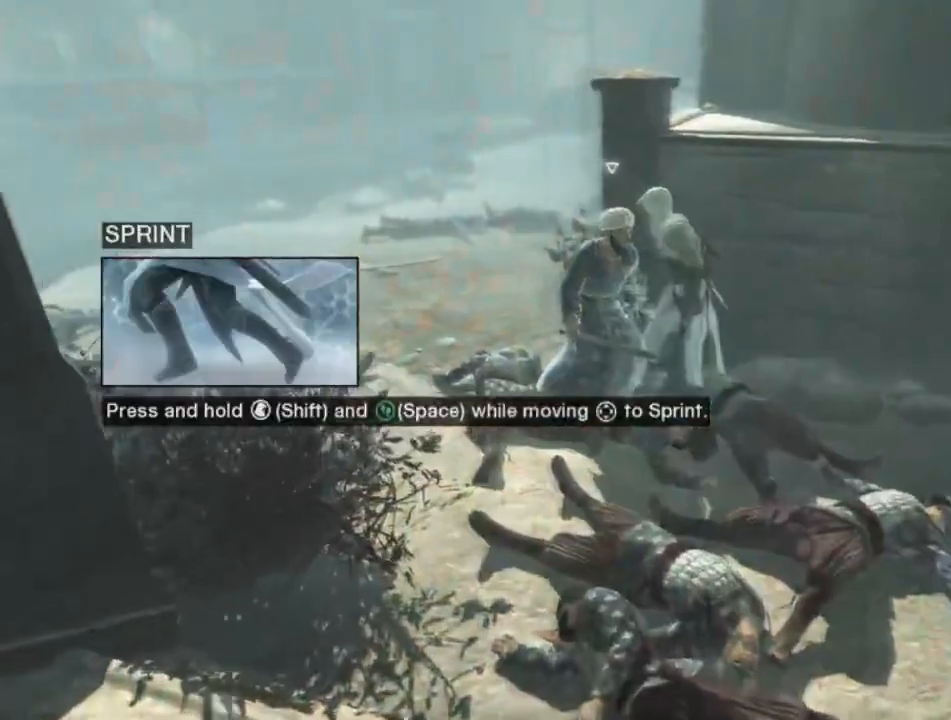
{"keys": ["a", "shift", "w"], "mouse": [], "mouse_move": "still", "events": [[34, "mouse_left", "down"], [117, "mouse_left", "up"], [217, "mouse_left", "down"], [300, "mouse_left", "up"], [400, "mouse_left", "down"], [450, "mouse_left", "up"], [500, "a", "down"]]}
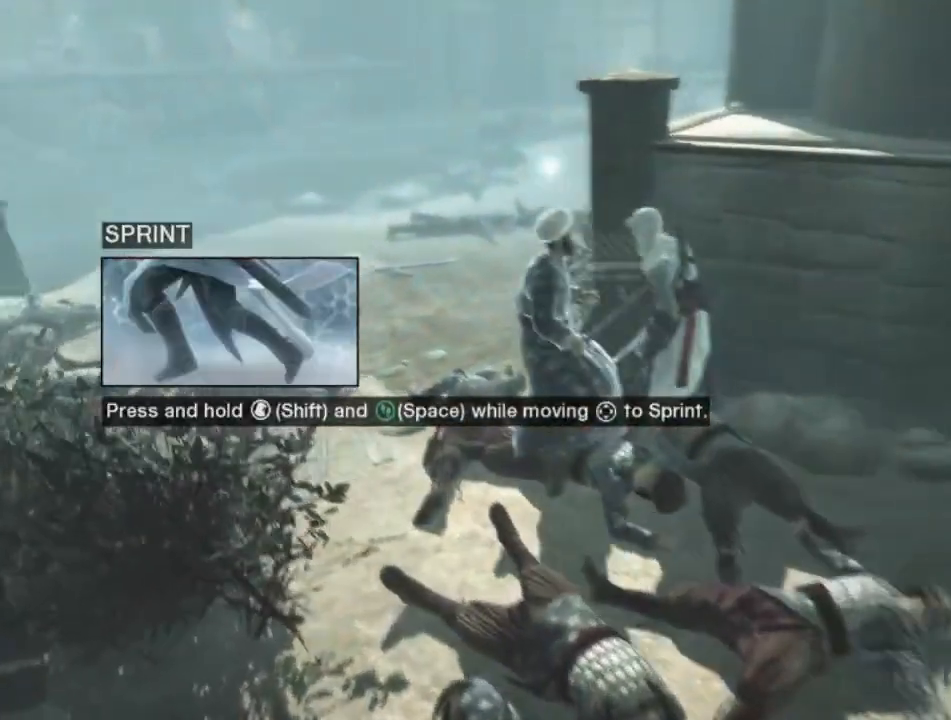
{"keys": ["a", "shift"], "mouse": [], "mouse_move": "still", "events": [[50, "w", "up"]]}
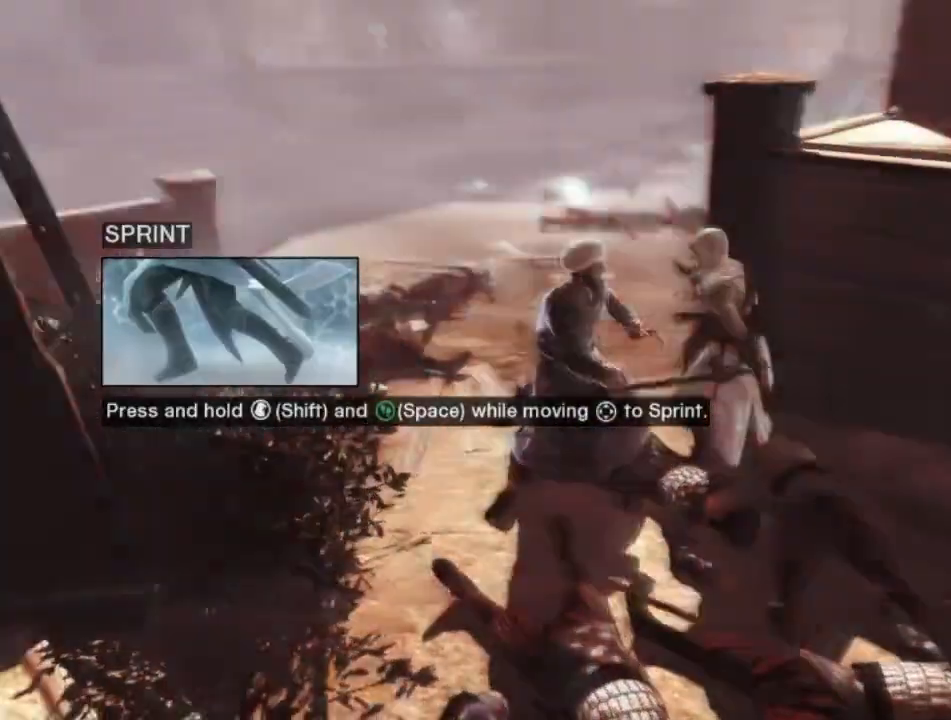
{"keys": ["a", "shift"], "mouse": [], "mouse_move": "still", "events": []}
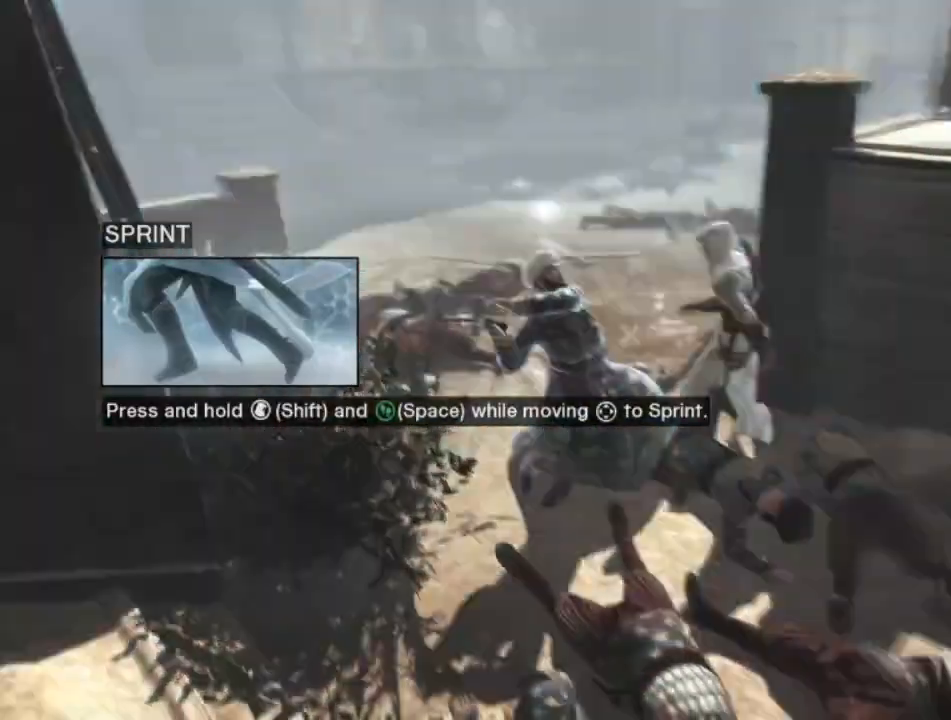
{"keys": ["a", "shift"], "mouse": ["left"], "mouse_move": "still", "events": [[67, "mouse_left", "down"]]}
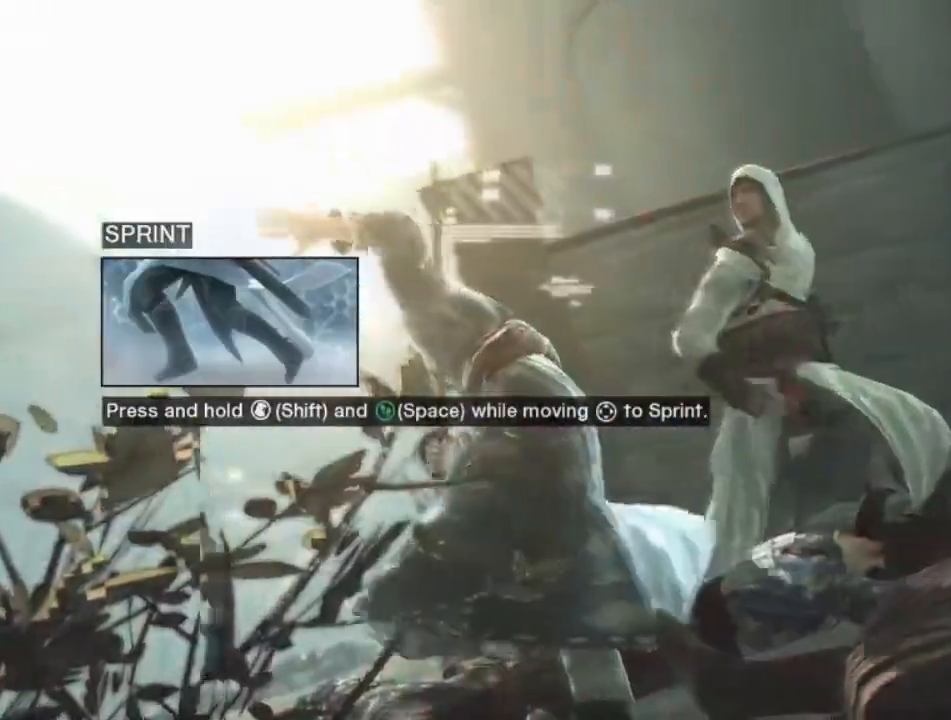
{"keys": [], "mouse": [], "mouse_move": "still", "events": [[234, "a", "up"], [234, "mouse_left", "up"], [367, "shift", "up"]]}
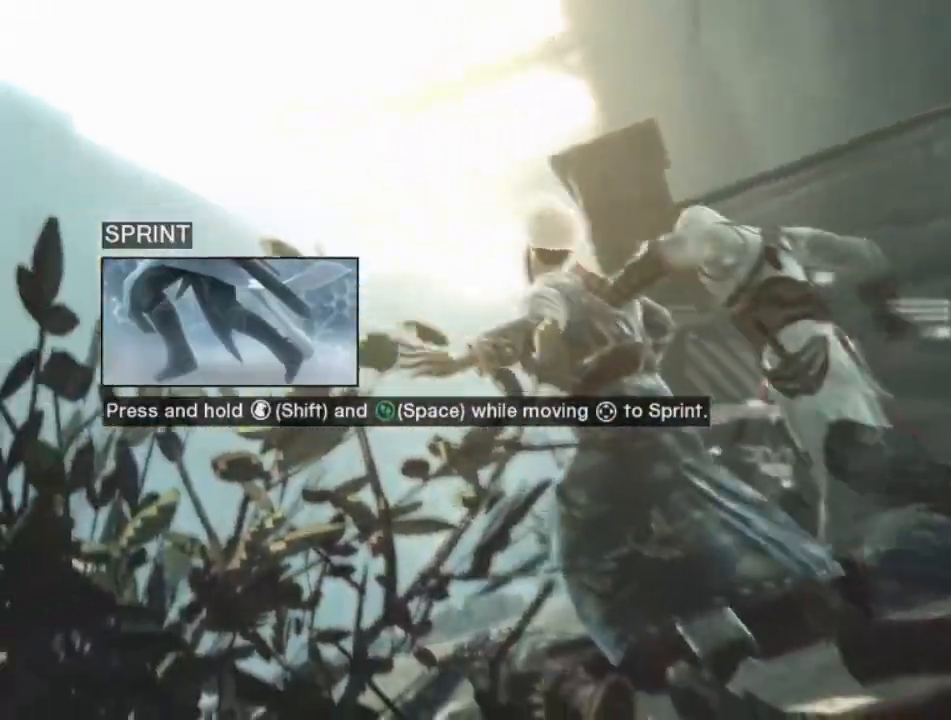
{"keys": [], "mouse": [], "mouse_move": "still", "events": []}
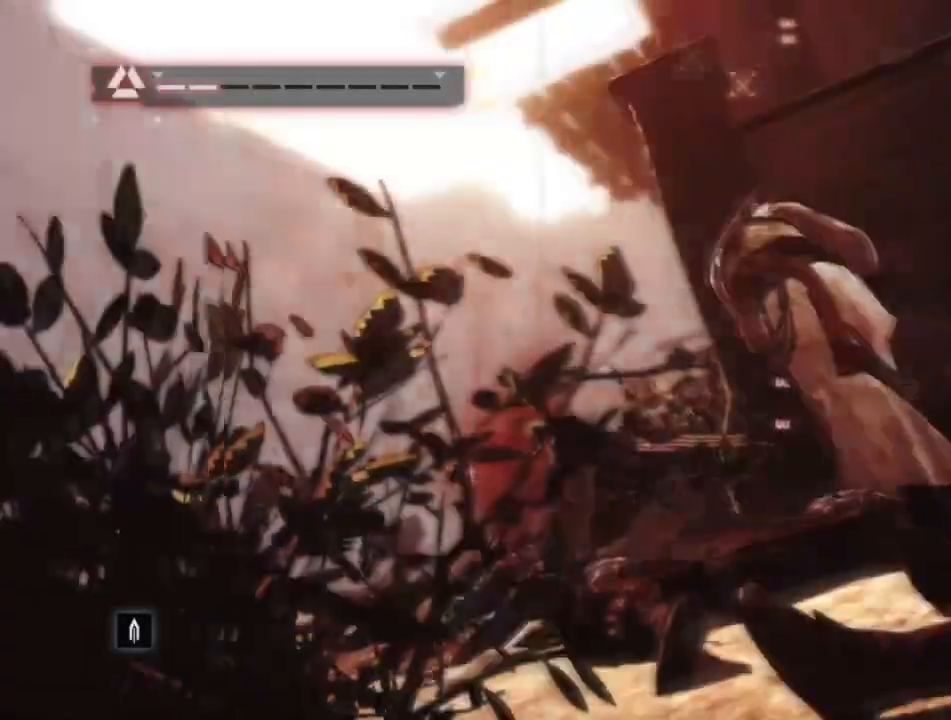
{"keys": [], "mouse": [], "mouse_move": "still", "events": []}
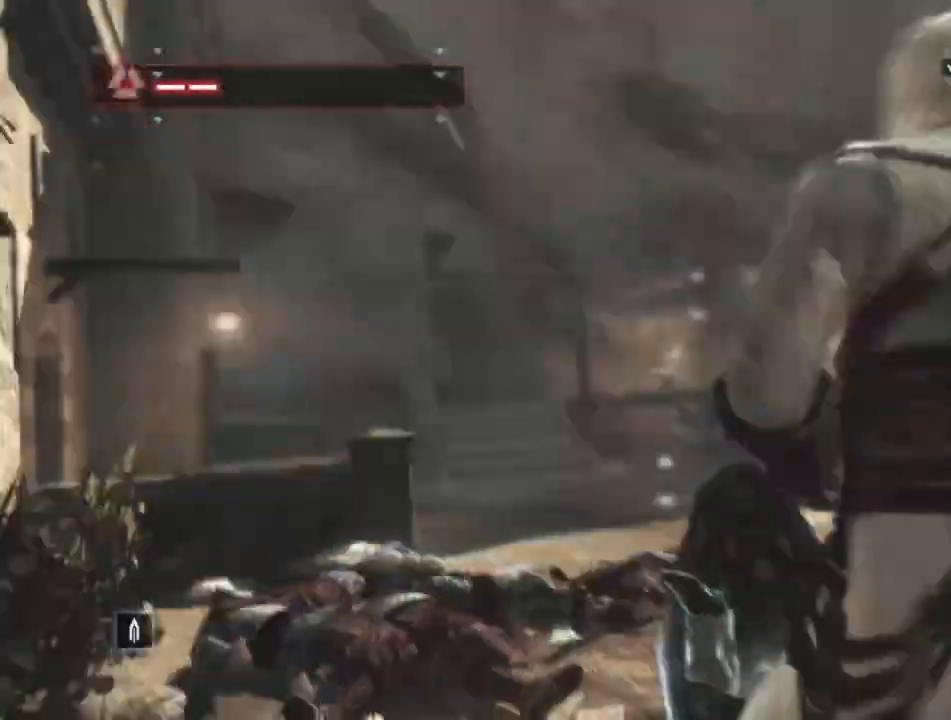
{"keys": ["w"], "mouse": [], "mouse_move": "right", "events": [[234, "w", "down"]]}
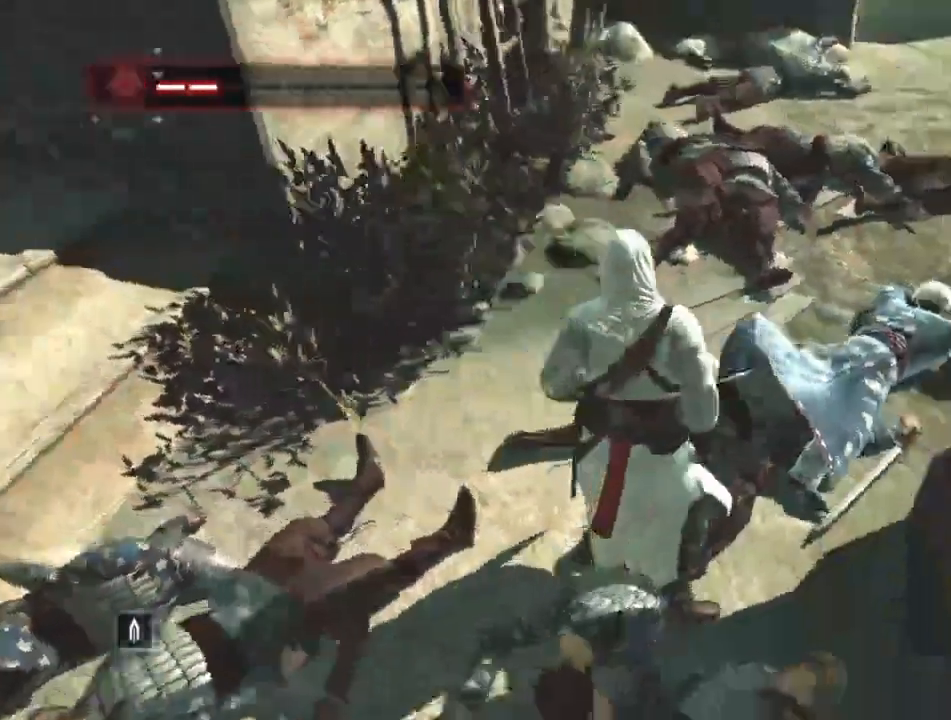
{"keys": ["w"], "mouse": [], "mouse_move": "right", "events": []}
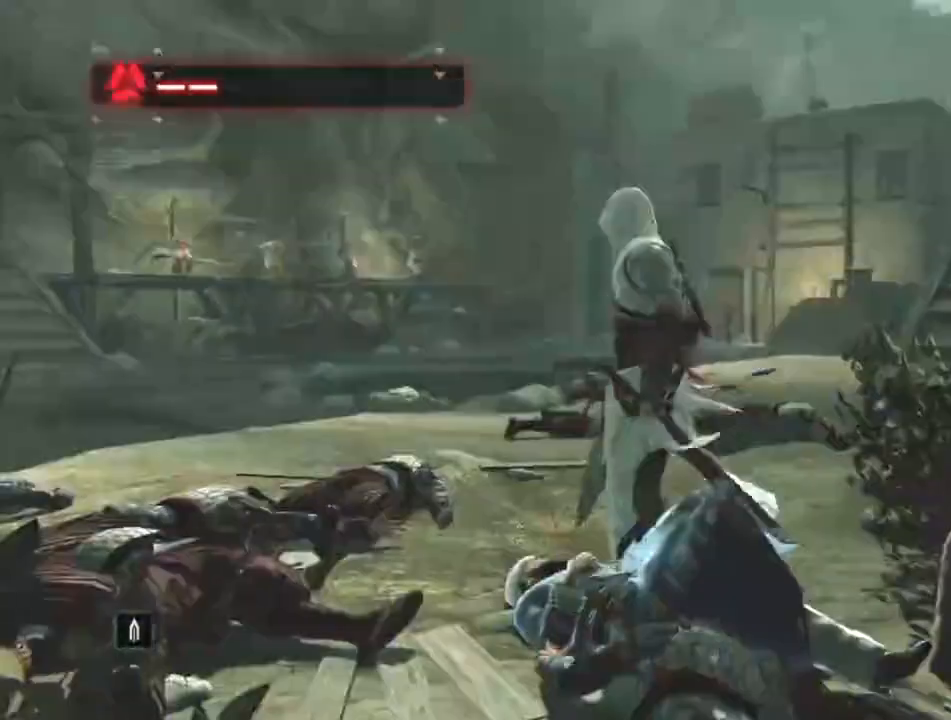
{"keys": [], "mouse": ["left"], "mouse_move": "still", "events": [[167, "w", "up"], [317, "mouse_left", "down"]]}
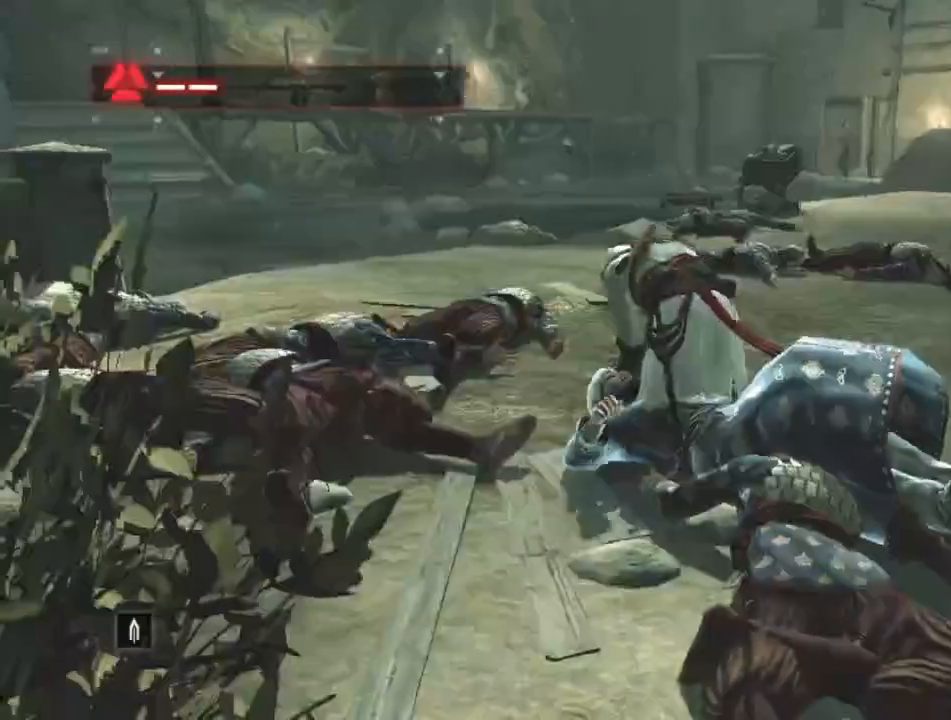
{"keys": [], "mouse": [], "mouse_move": "still", "events": [[184, "mouse_left", "up"]]}